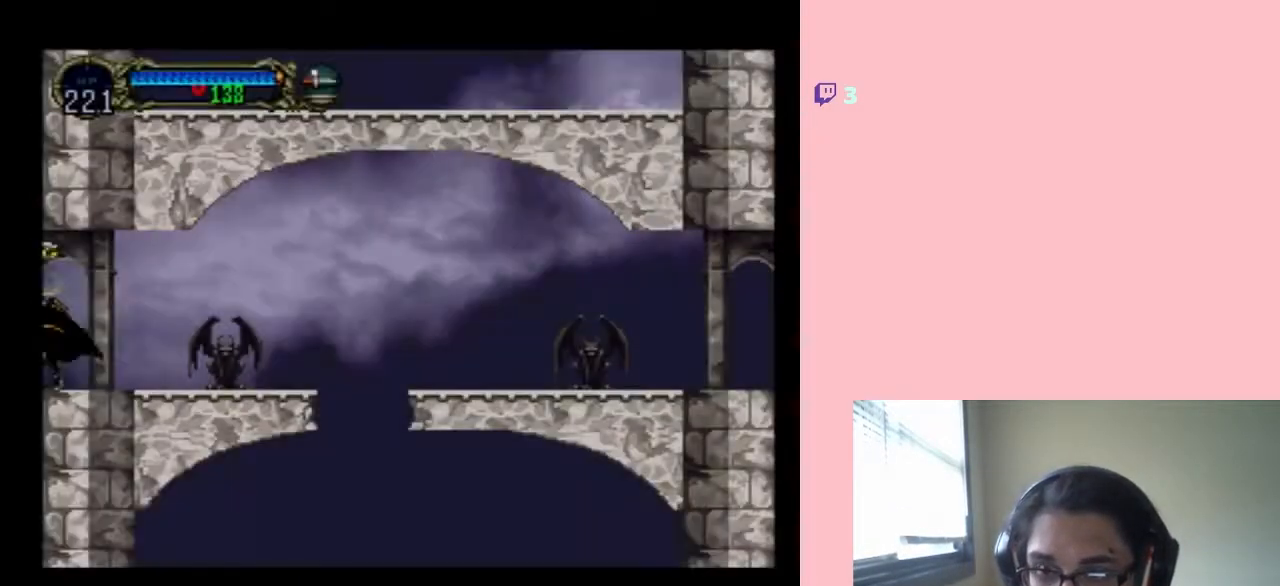
Gameplay with a controller (Nintendo layout); each line is a JSON object with the inputs held at the frame after it. "events" lists button and stick changes between this image and that frame as [ms after this image, input, new state], when the widget could be followed in between. Not read: L2 L3 R2 R3.
{"buttons": ["X"], "left_stick": "center", "right_stick": "center", "events": [[150, "X", "down"], [283, "X", "up"], [433, "X", "down"]]}
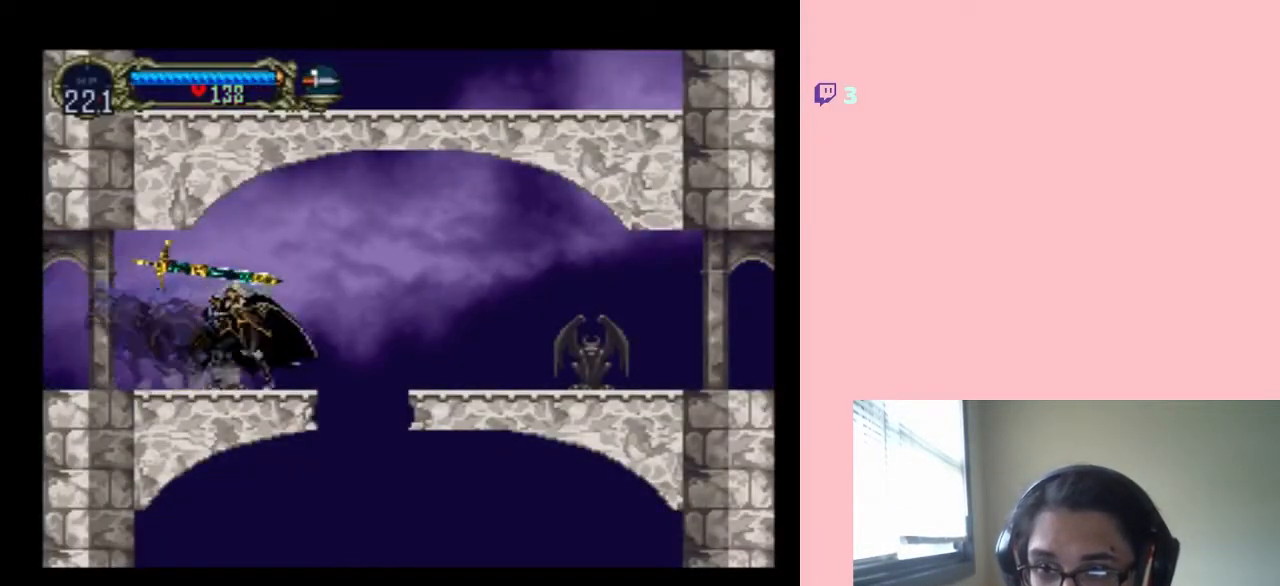
{"buttons": [], "left_stick": "center", "right_stick": "center", "events": [[117, "X", "up"]]}
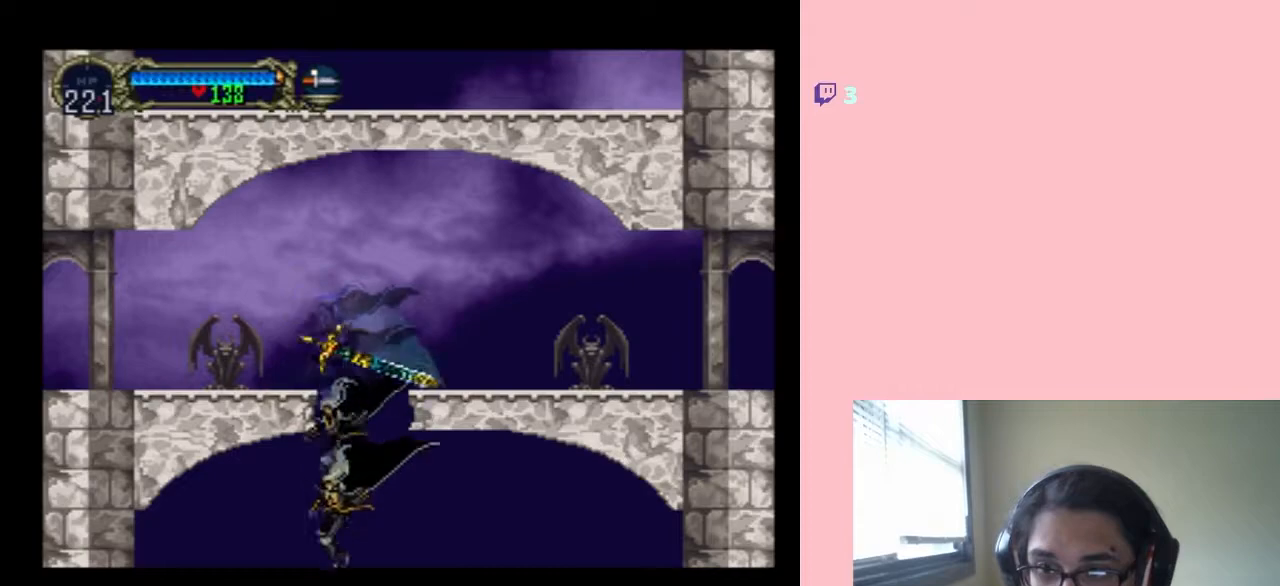
{"buttons": [], "left_stick": "center", "right_stick": "center", "events": []}
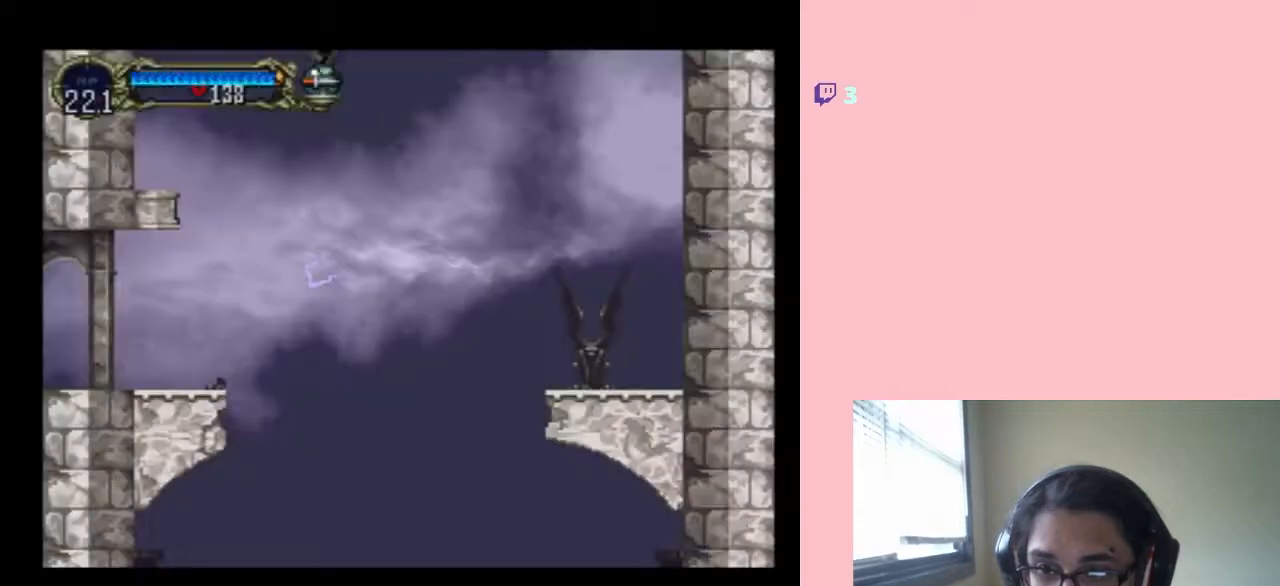
{"buttons": [], "left_stick": "center", "right_stick": "center", "events": []}
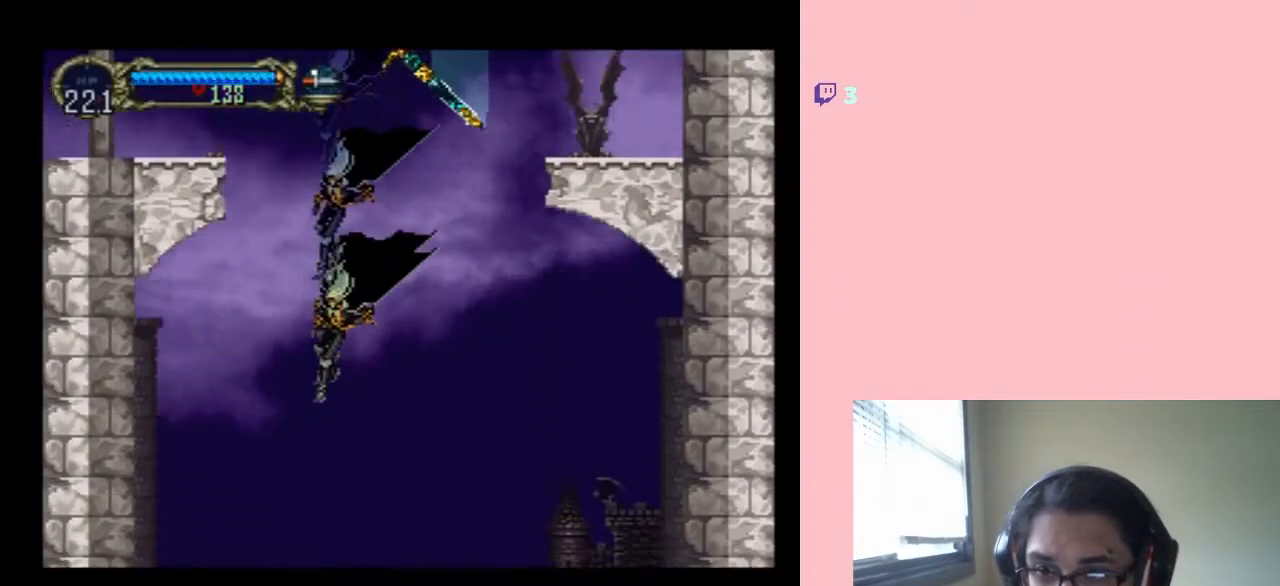
{"buttons": ["DPAD_LEFT"], "left_stick": "center", "right_stick": "center", "events": [[117, "DPAD_LEFT", "down"]]}
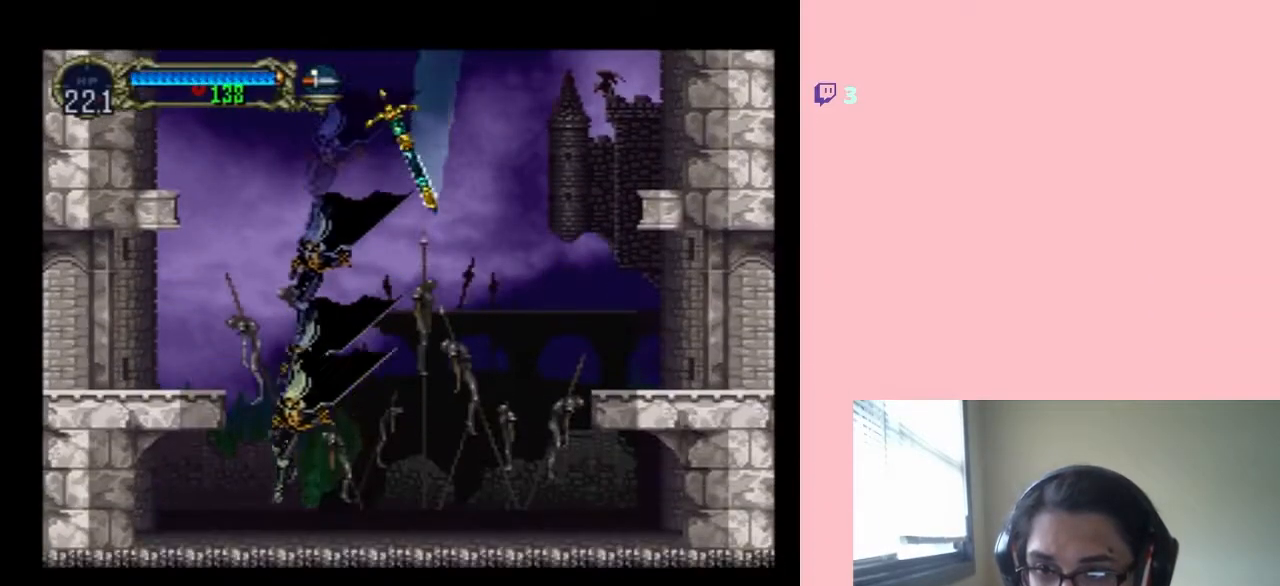
{"buttons": ["B"], "left_stick": "center", "right_stick": "center", "events": [[300, "B", "down"], [367, "DPAD_LEFT", "up"]]}
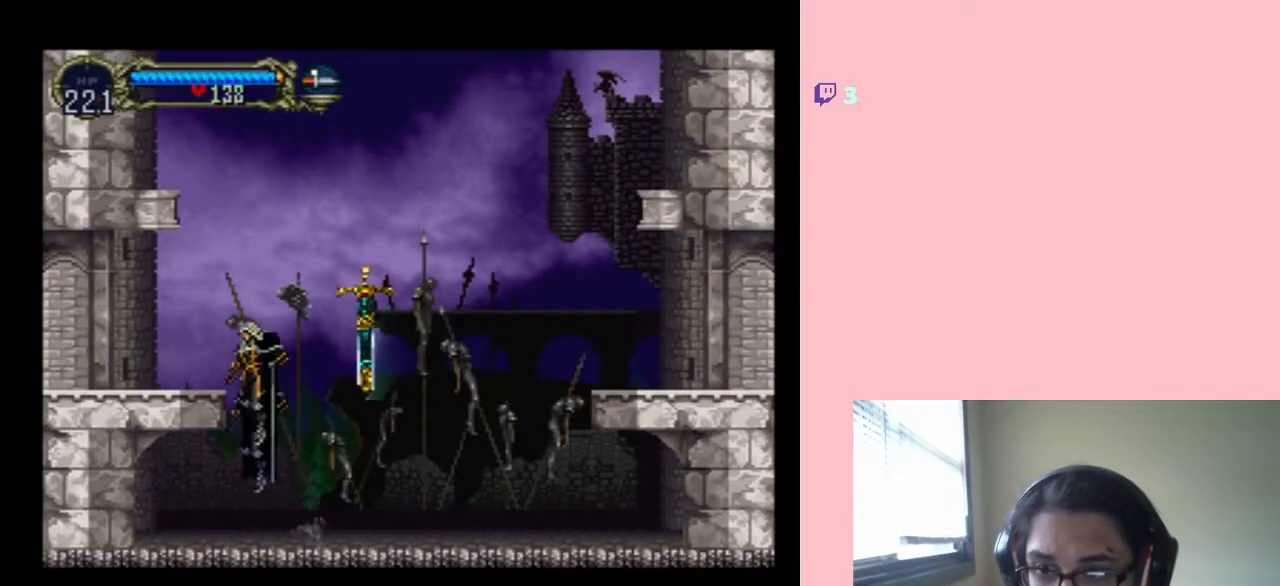
{"buttons": ["DPAD_LEFT"], "left_stick": "center", "right_stick": "center", "events": [[100, "DPAD_LEFT", "down"], [283, "B", "up"]]}
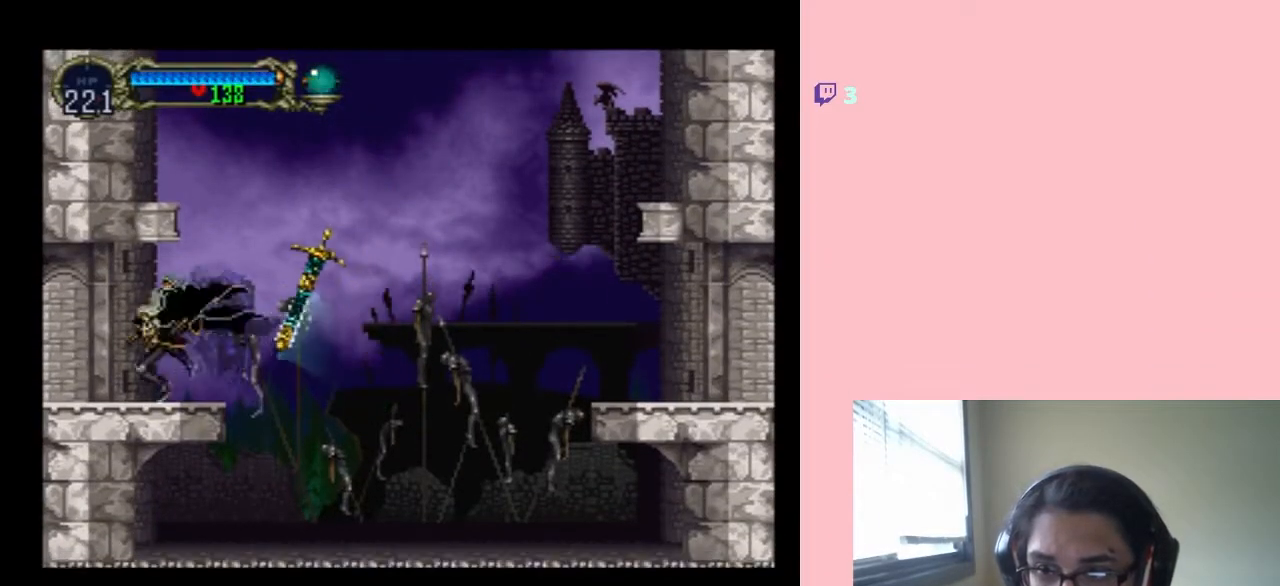
{"buttons": [], "left_stick": "center", "right_stick": "center", "events": [[200, "DPAD_LEFT", "up"], [200, "DPAD_UP", "down"], [233, "DPAD_RIGHT", "down"], [233, "DPAD_UP", "up"], [267, "X", "down"], [333, "DPAD_RIGHT", "up"], [467, "X", "up"]]}
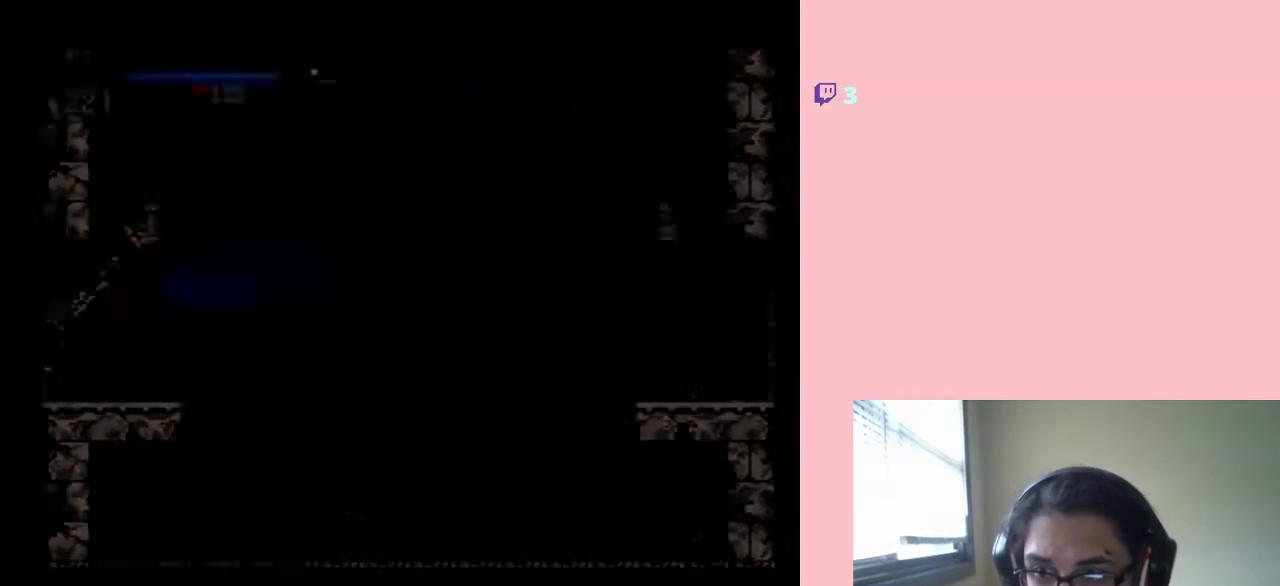
{"buttons": [], "left_stick": "center", "right_stick": "center", "events": [[183, "X", "down"], [300, "X", "up"]]}
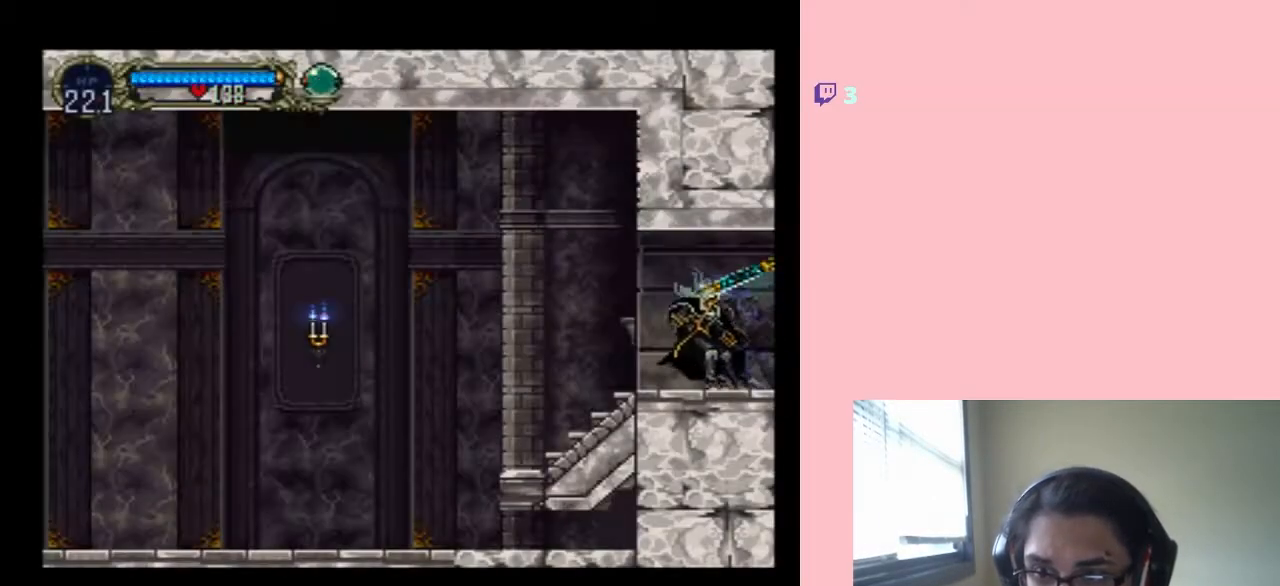
{"buttons": ["DPAD_LEFT"], "left_stick": "center", "right_stick": "center", "events": [[17, "DPAD_LEFT", "down"]]}
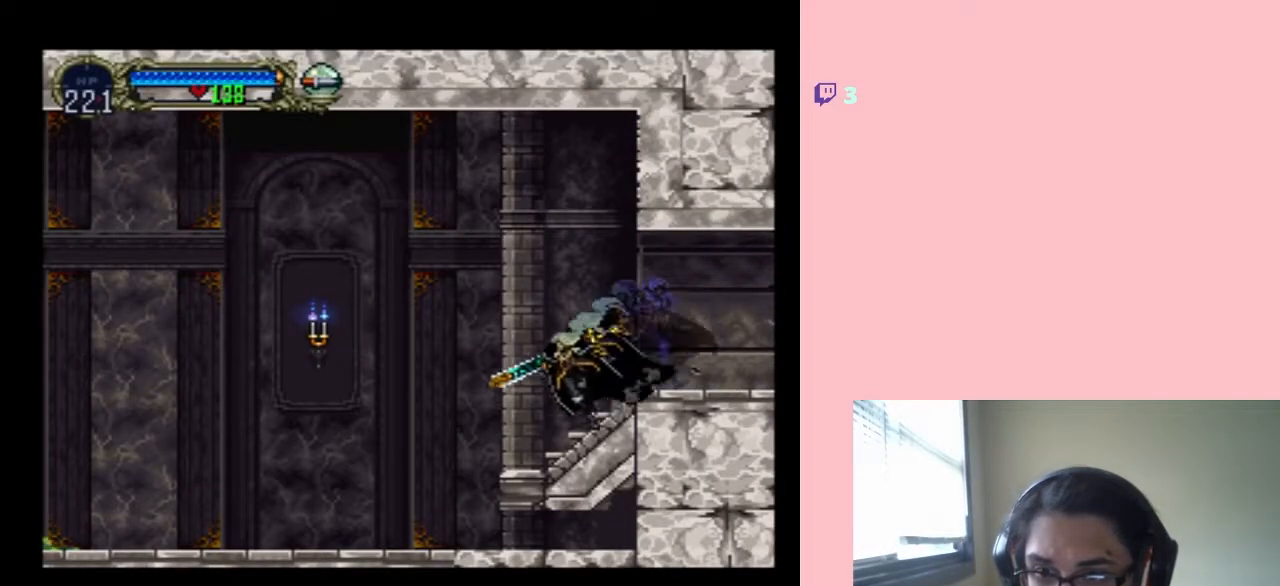
{"buttons": ["B", "DPAD_LEFT"], "left_stick": "center", "right_stick": "center", "events": [[183, "B", "down"]]}
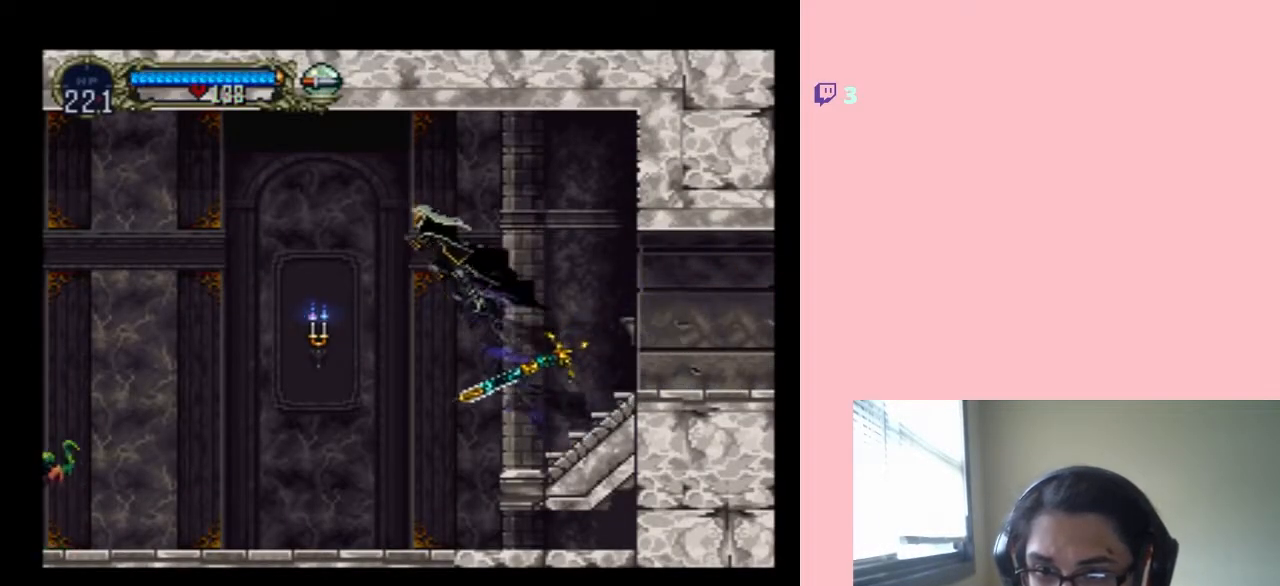
{"buttons": ["R1", "DPAD_LEFT"], "left_stick": "center", "right_stick": "center", "events": [[183, "B", "up"], [183, "R1", "down"]]}
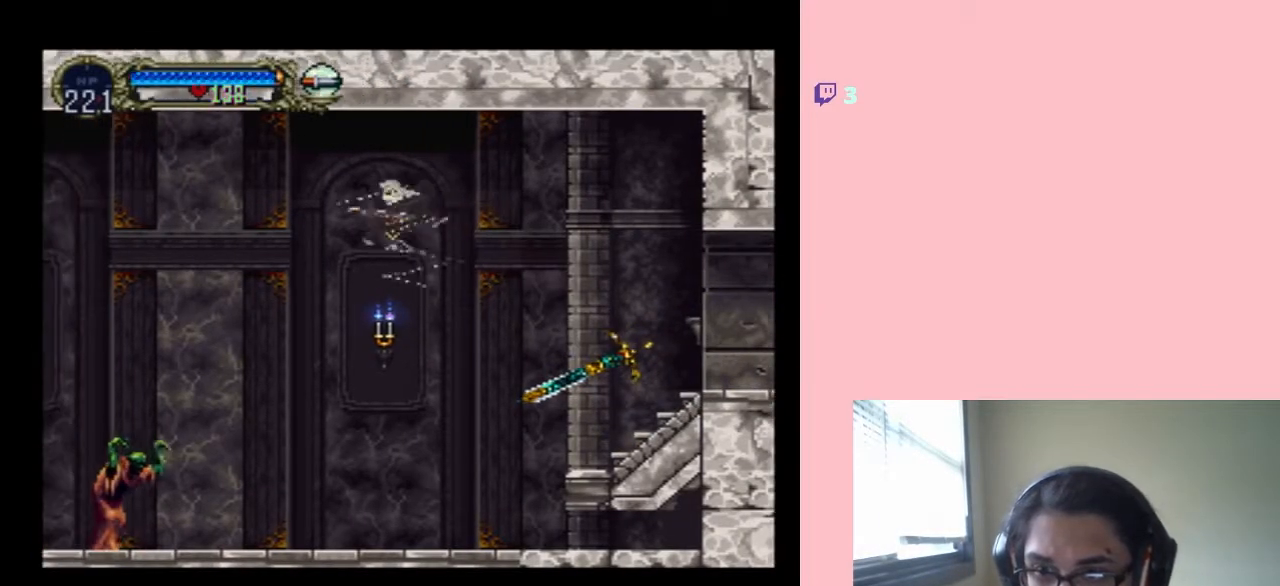
{"buttons": ["DPAD_LEFT"], "left_stick": "center", "right_stick": "center", "events": [[217, "R1", "up"]]}
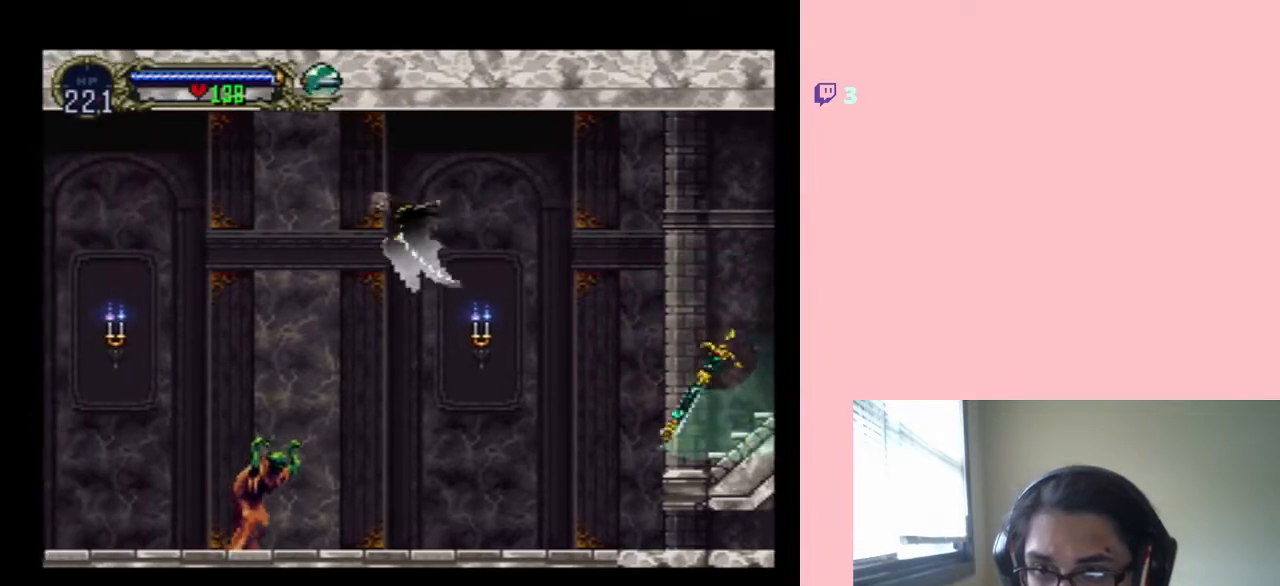
{"buttons": ["B", "DPAD_UP"], "left_stick": "center", "right_stick": "center", "events": [[233, "B", "down"], [317, "DPAD_LEFT", "up"], [317, "DPAD_UP", "down"]]}
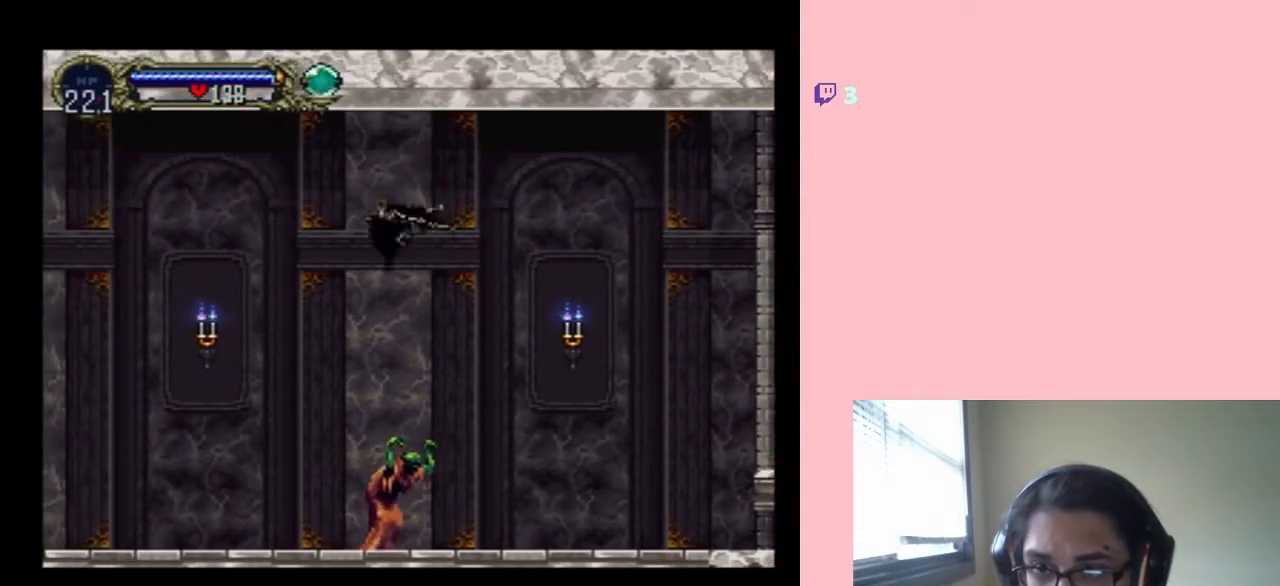
{"buttons": ["B", "DPAD_LEFT"], "left_stick": "center", "right_stick": "center", "events": [[83, "DPAD_LEFT", "down"], [183, "DPAD_LEFT", "up"], [183, "DPAD_RIGHT", "down"], [217, "DPAD_UP", "up"], [300, "DPAD_DOWN", "down"], [333, "DPAD_RIGHT", "up"], [367, "DPAD_LEFT", "down"], [400, "DPAD_DOWN", "up"]]}
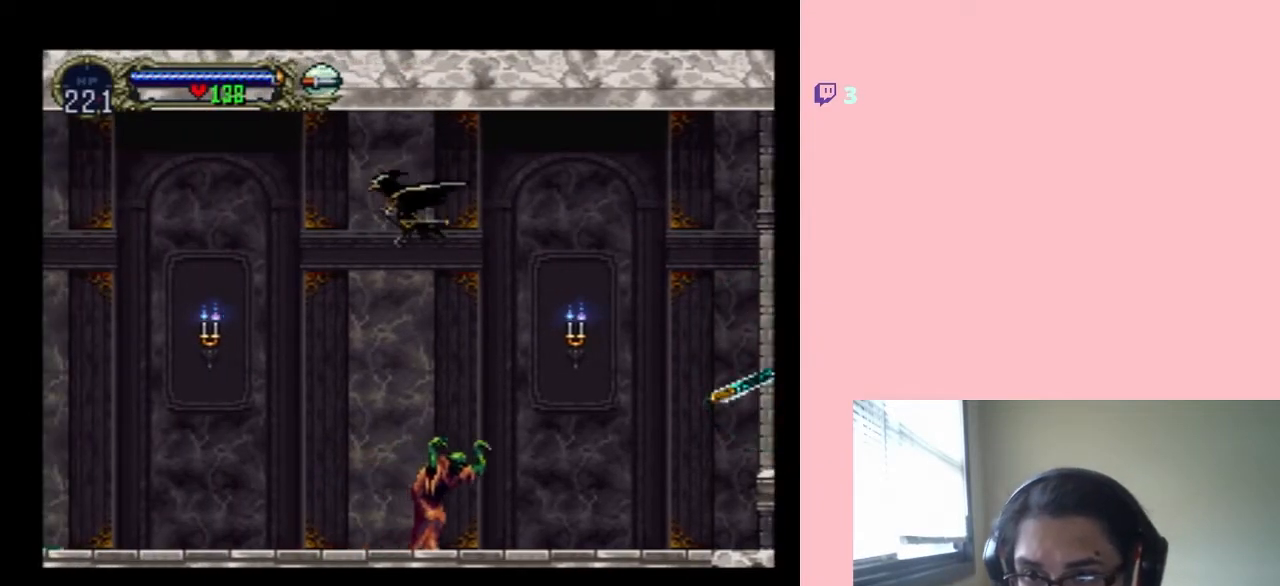
{"buttons": ["DPAD_LEFT"], "left_stick": "center", "right_stick": "center", "events": [[33, "B", "up"]]}
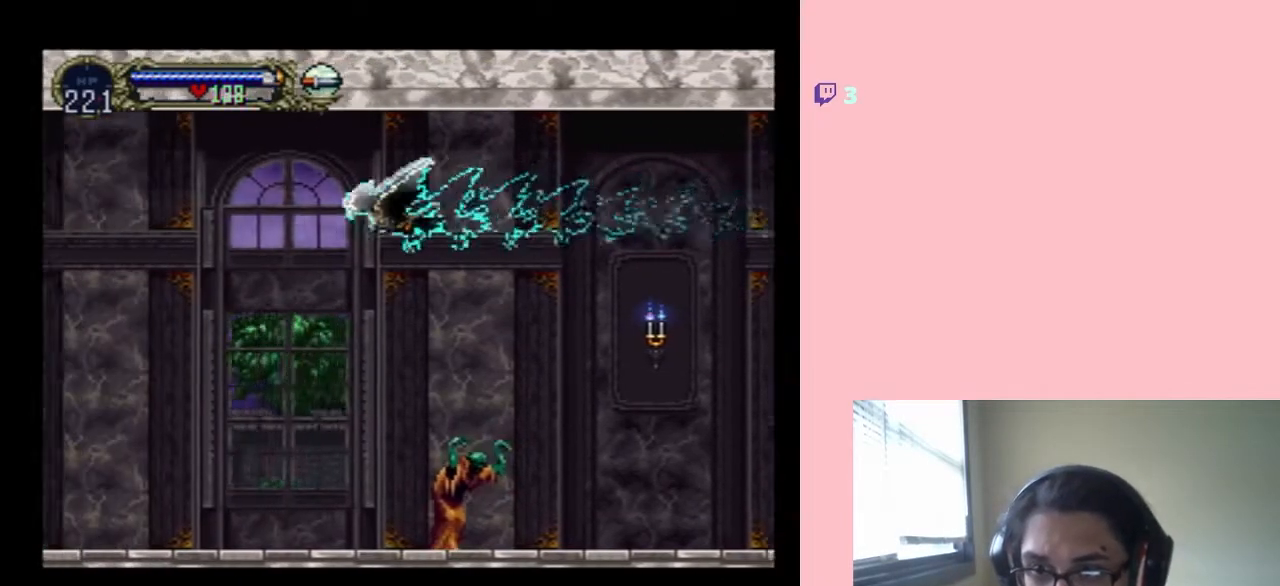
{"buttons": ["DPAD_LEFT"], "left_stick": "center", "right_stick": "center", "events": []}
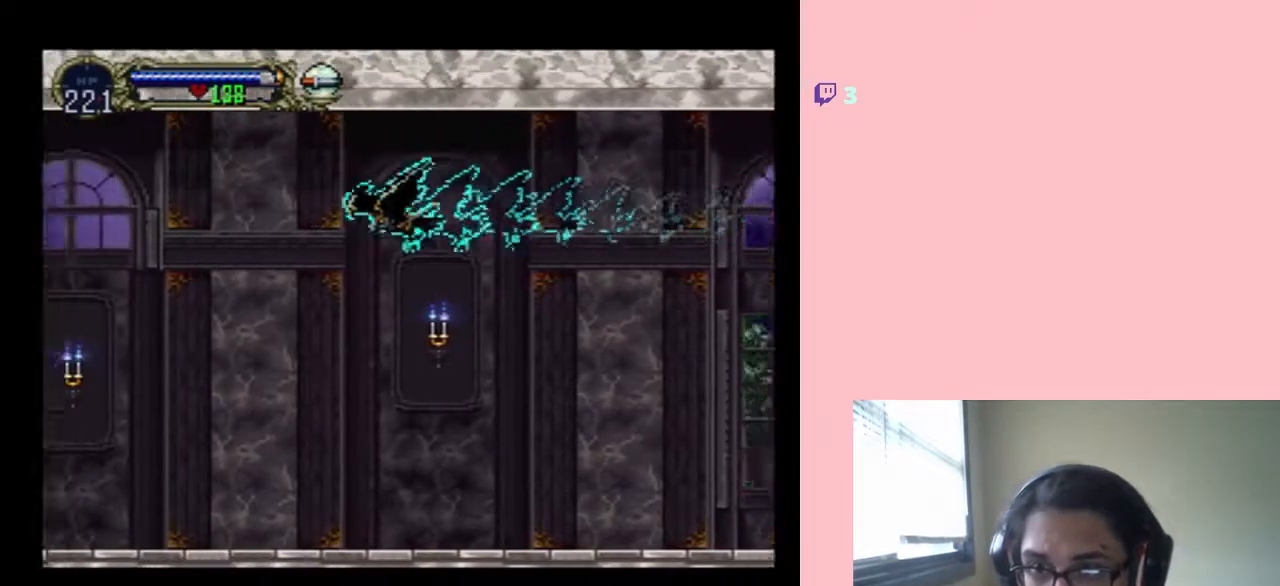
{"buttons": ["DPAD_LEFT"], "left_stick": "center", "right_stick": "center", "events": []}
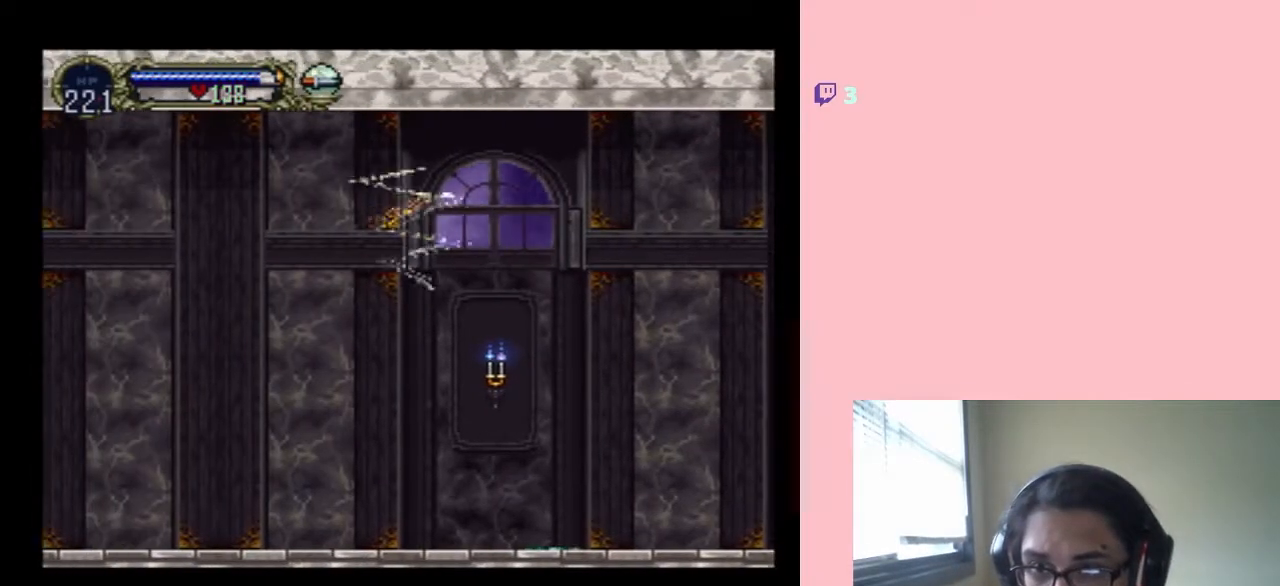
{"buttons": ["B", "DPAD_LEFT"], "left_stick": "center", "right_stick": "center", "events": [[483, "B", "down"]]}
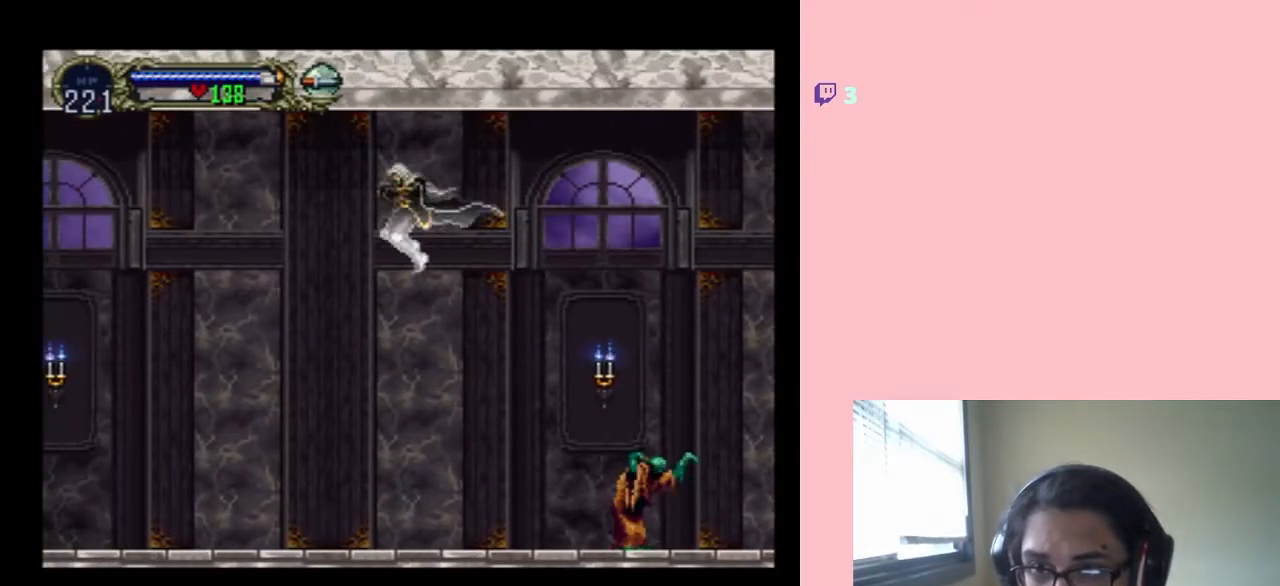
{"buttons": ["DPAD_LEFT"], "left_stick": "center", "right_stick": "center", "events": [[317, "B", "up"]]}
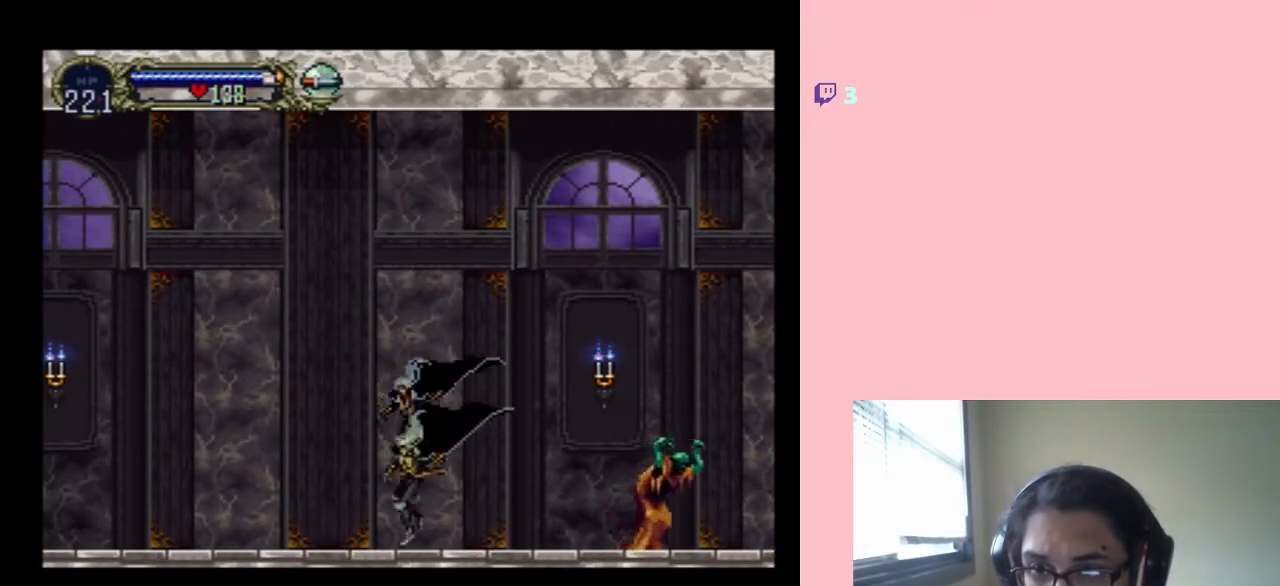
{"buttons": ["B", "DPAD_LEFT"], "left_stick": "center", "right_stick": "center", "events": [[117, "B", "down"]]}
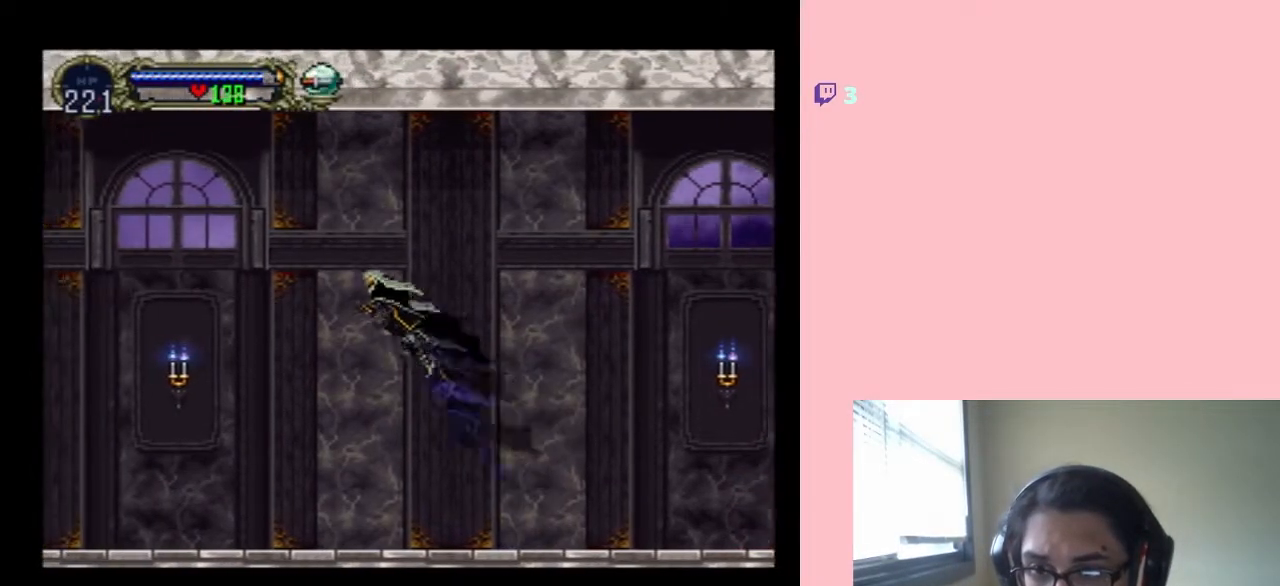
{"buttons": ["DPAD_LEFT"], "left_stick": "center", "right_stick": "center", "events": [[17, "B", "up"], [17, "R1", "down"], [433, "R1", "up"]]}
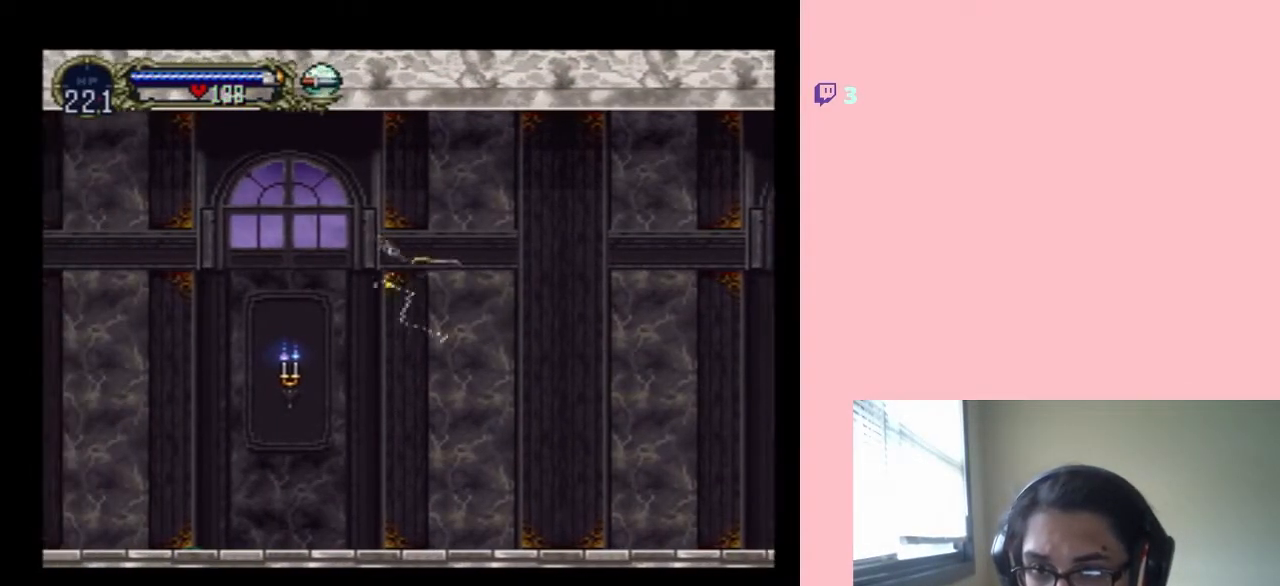
{"buttons": ["B", "DPAD_UP"], "left_stick": "center", "right_stick": "center", "events": [[83, "B", "down"], [483, "DPAD_LEFT", "up"], [483, "DPAD_UP", "down"]]}
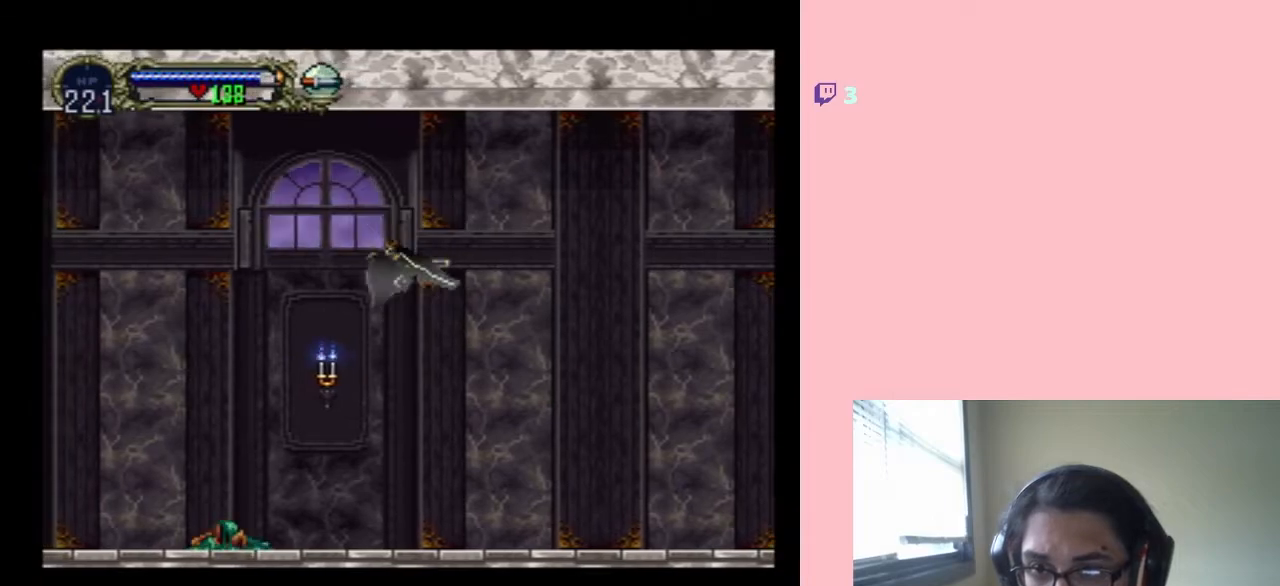
{"buttons": ["DPAD_LEFT"], "left_stick": "center", "right_stick": "center", "events": [[117, "DPAD_RIGHT", "down"], [150, "DPAD_UP", "up"], [183, "DPAD_DOWN", "down"], [250, "DPAD_LEFT", "down"], [250, "DPAD_RIGHT", "up"], [283, "DPAD_DOWN", "up"], [433, "B", "up"]]}
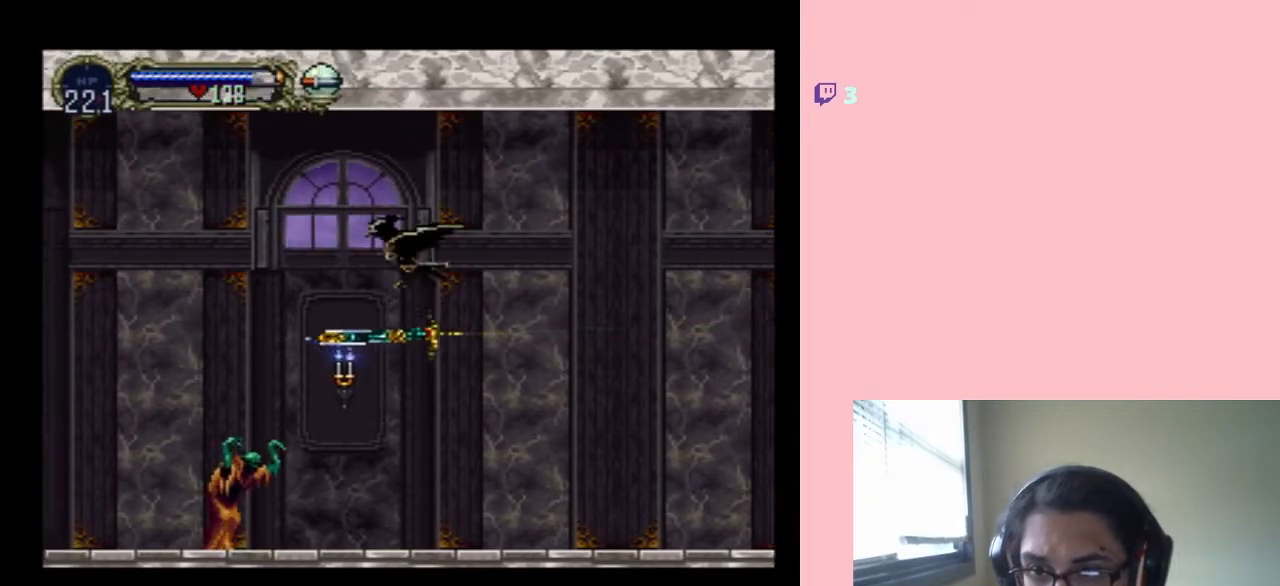
{"buttons": ["DPAD_LEFT"], "left_stick": "center", "right_stick": "center", "events": []}
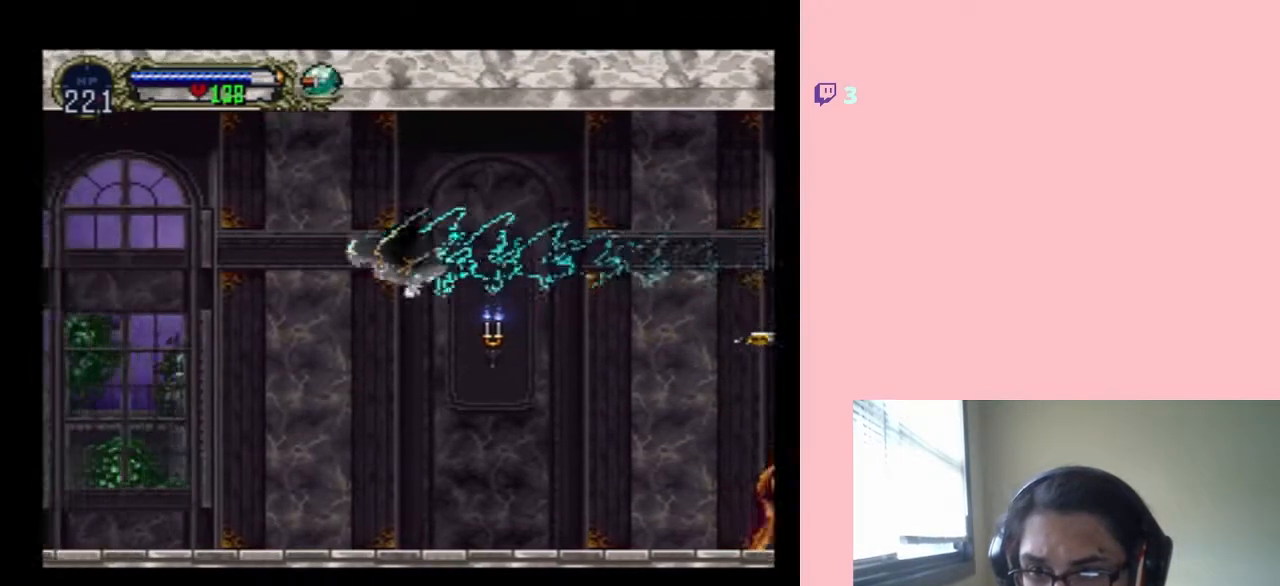
{"buttons": ["DPAD_LEFT"], "left_stick": "center", "right_stick": "center", "events": []}
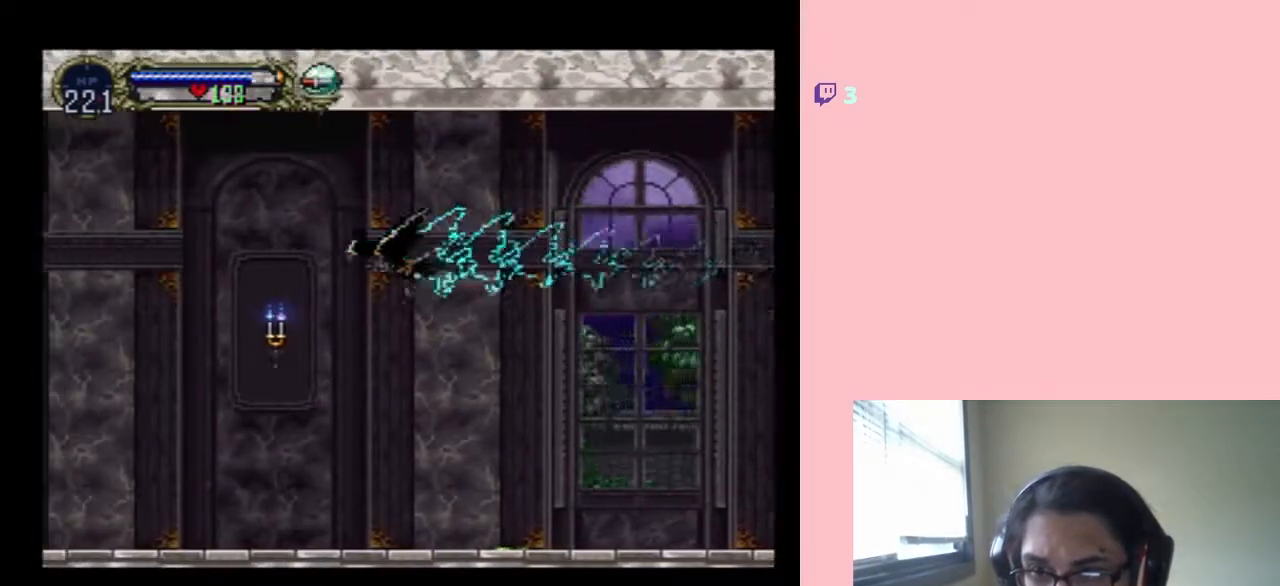
{"buttons": ["DPAD_LEFT"], "left_stick": "center", "right_stick": "center", "events": []}
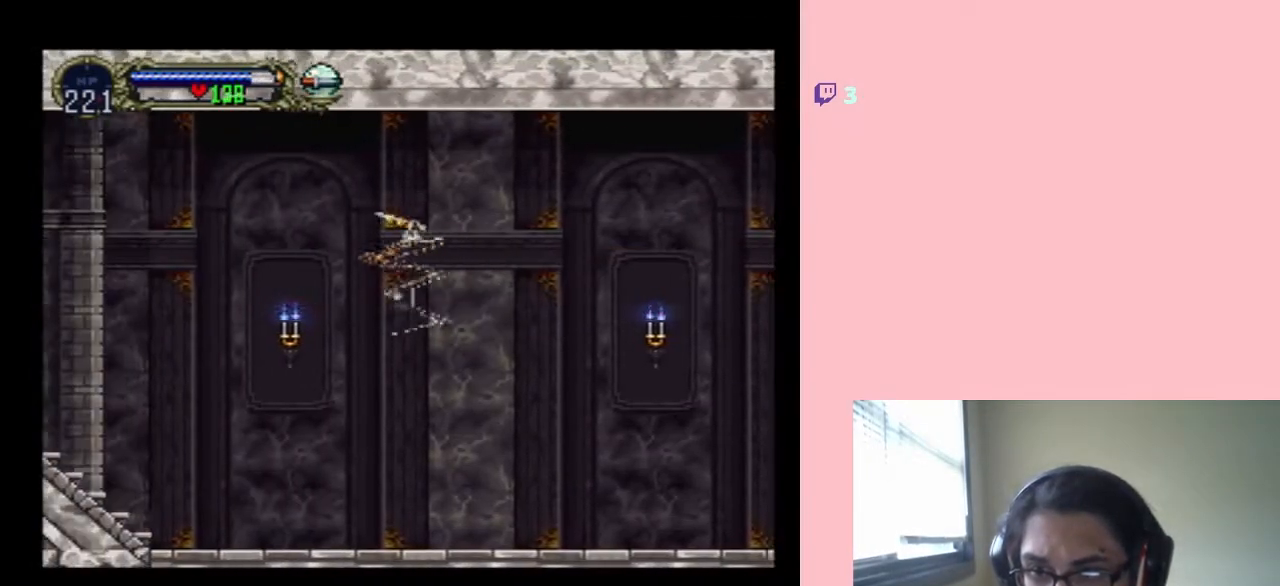
{"buttons": ["DPAD_LEFT"], "left_stick": "center", "right_stick": "center", "events": []}
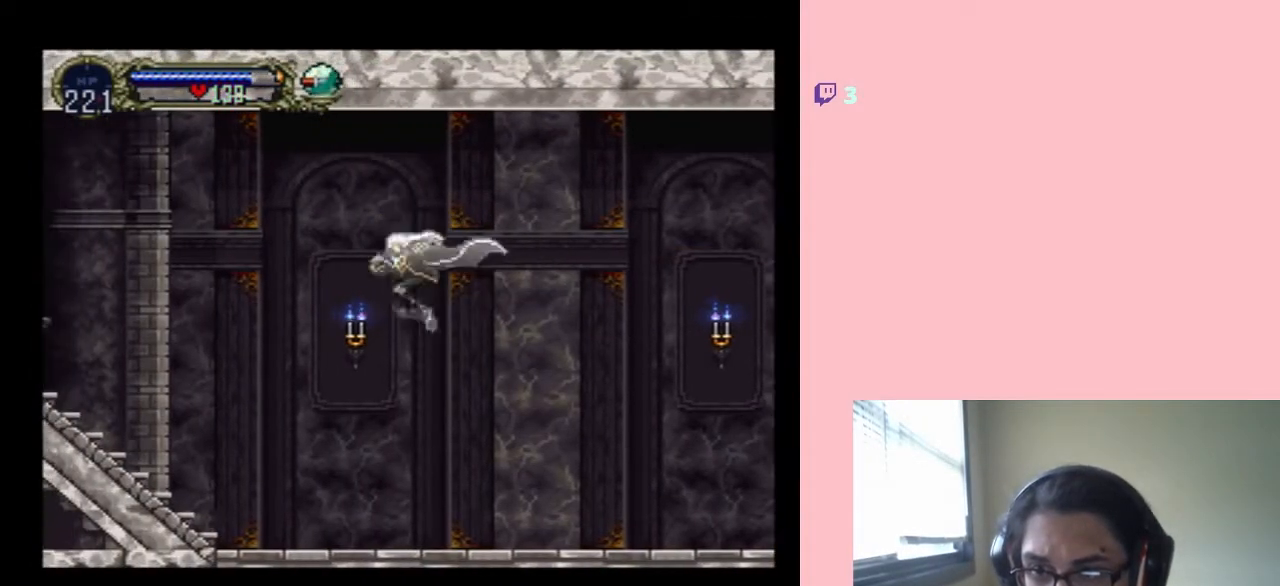
{"buttons": ["B", "DPAD_LEFT"], "left_stick": "center", "right_stick": "center", "events": [[483, "B", "down"]]}
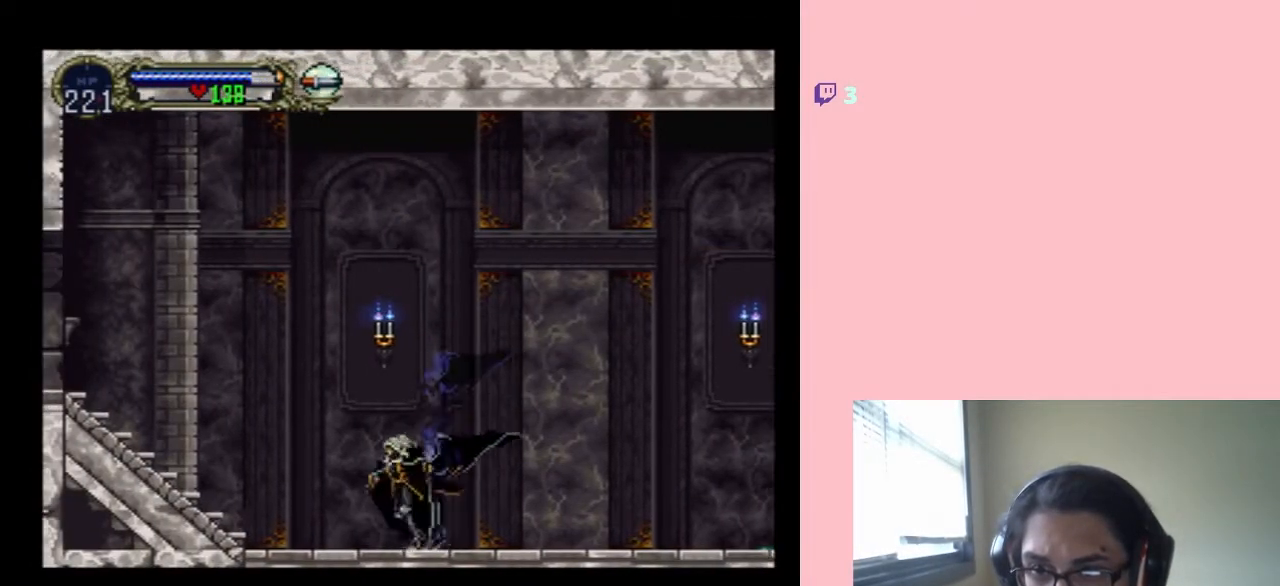
{"buttons": ["B", "DPAD_LEFT"], "left_stick": "center", "right_stick": "center", "events": []}
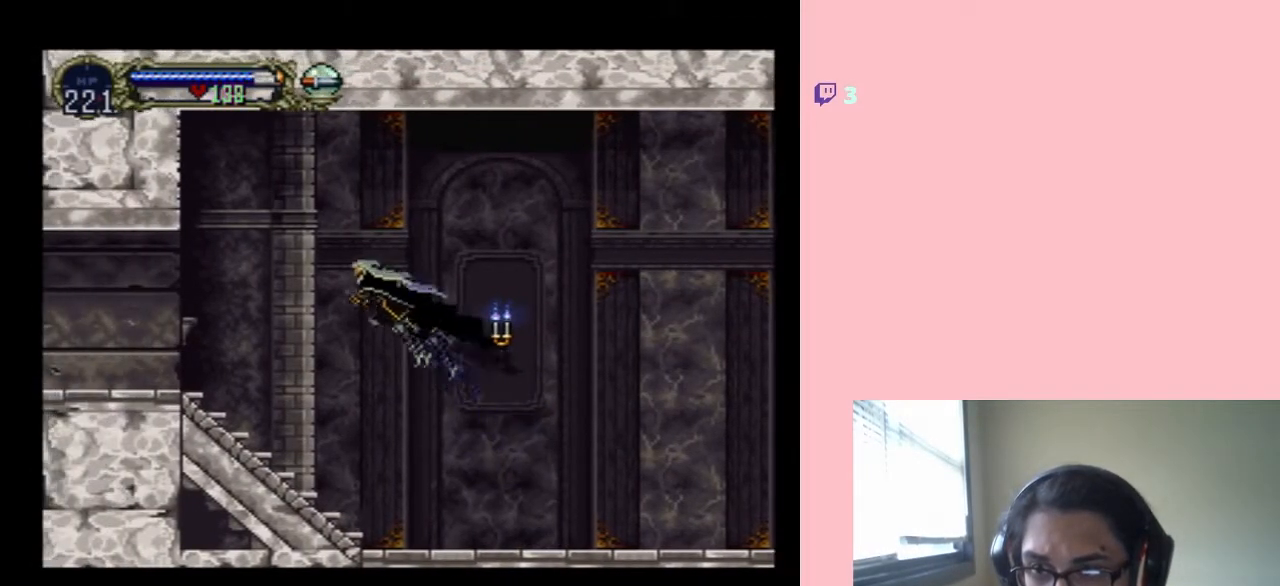
{"buttons": ["DPAD_LEFT"], "left_stick": "center", "right_stick": "center", "events": [[83, "B", "up"]]}